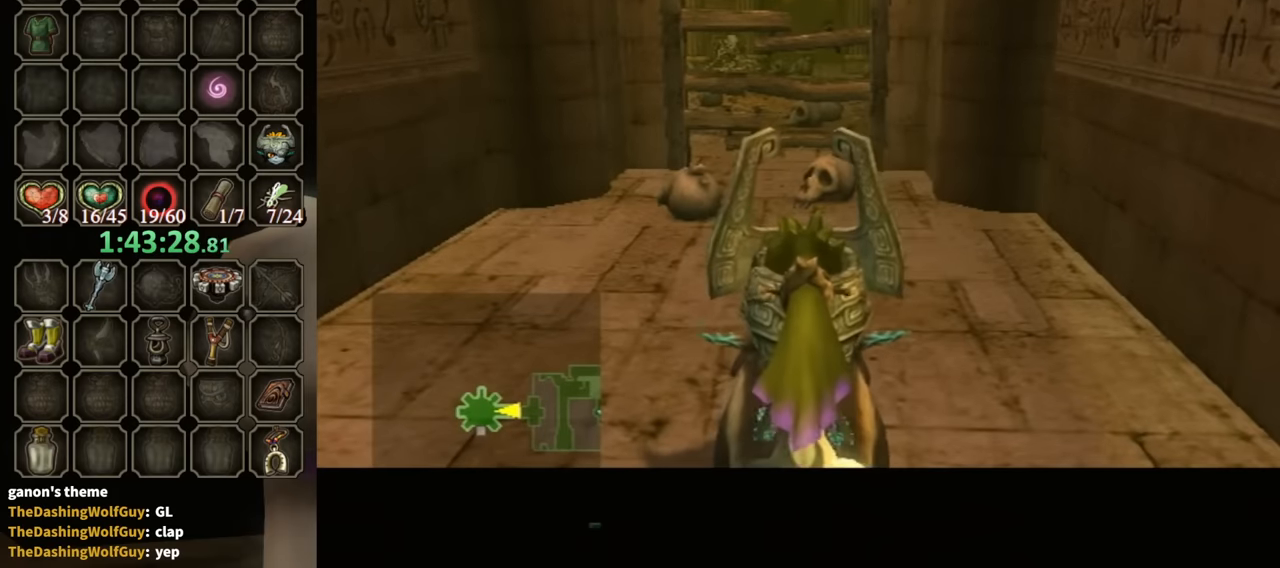
Gameplay with a controller (Nintendo layout); each line is a JSON object with the inputs held at the frame after it. "events" lists button and stick changes between this image and that frame as [ms after this image, input, new state], when the widget could be followed in between. Not read: L3 R3.
{"buttons": [], "left_stick": "up", "right_stick": "center", "events": []}
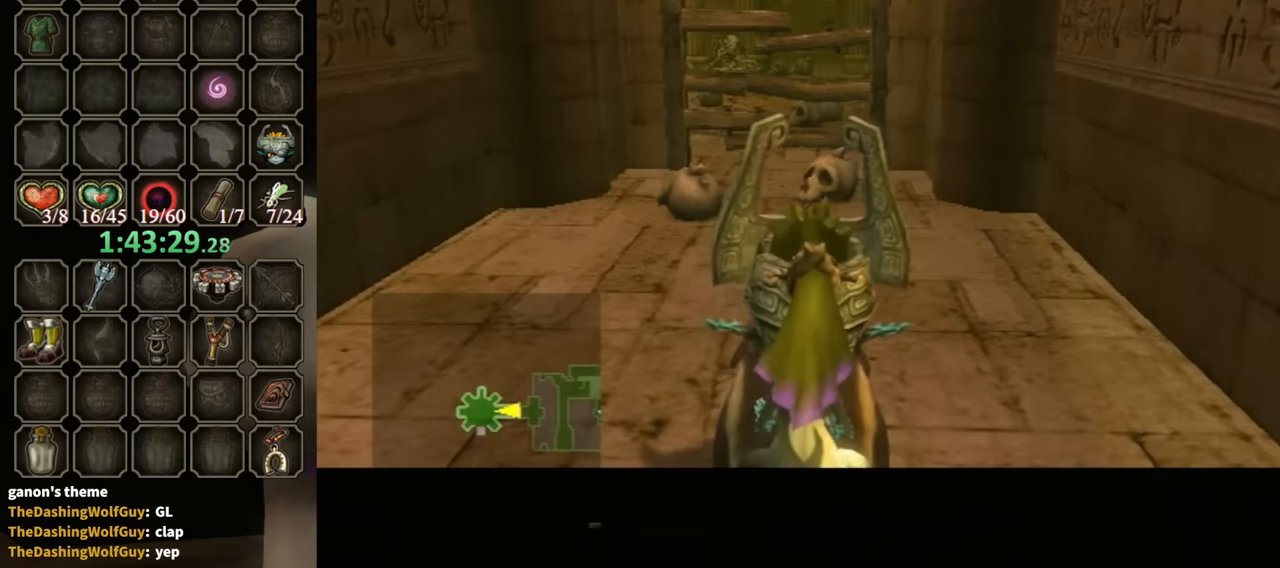
{"buttons": ["A"], "left_stick": "up", "right_stick": "center", "events": [[500, "A", "down"]]}
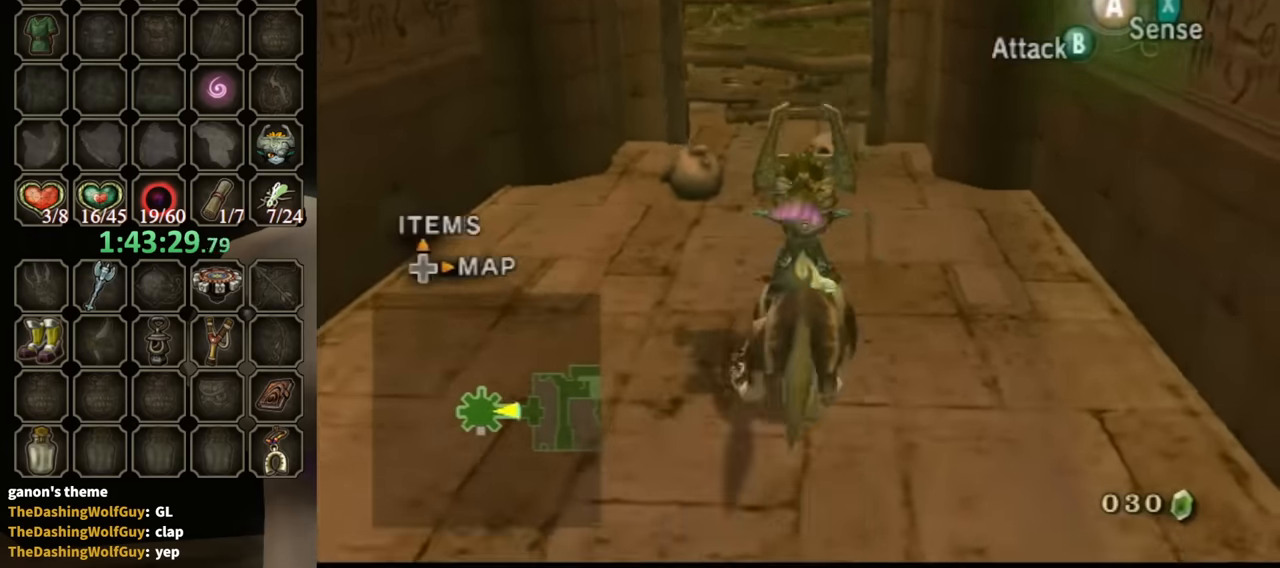
{"buttons": [], "left_stick": "up", "right_stick": "center", "events": [[100, "A", "up"], [100, "B", "down"], [133, "B", "up"]]}
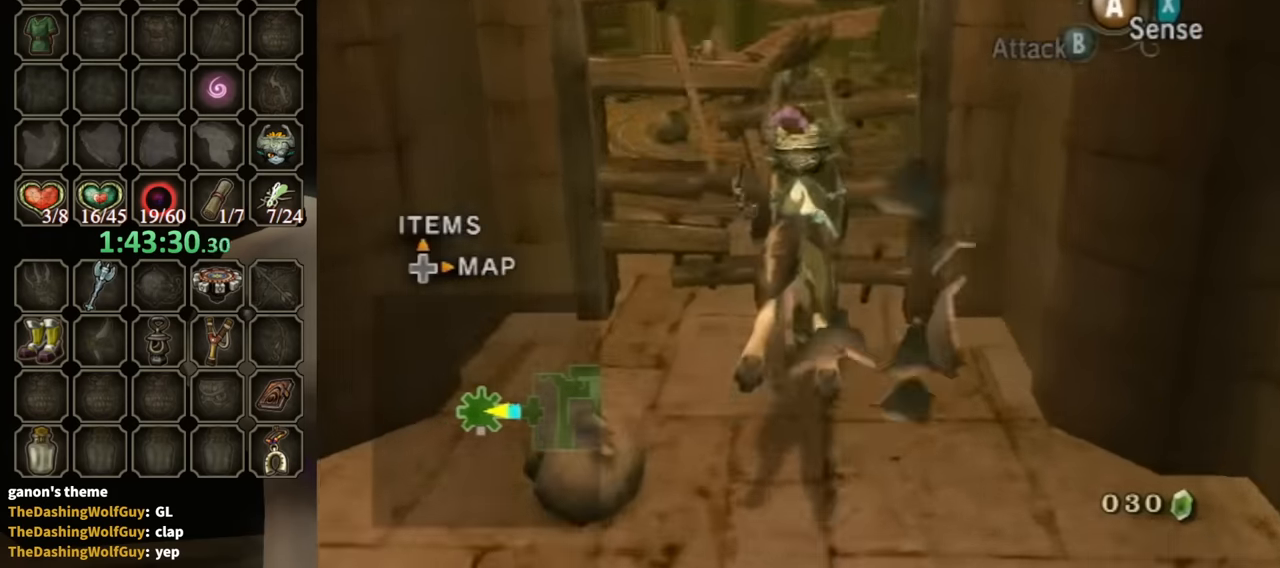
{"buttons": [], "left_stick": "up", "right_stick": "left", "events": [[300, "right_stick", "left"]]}
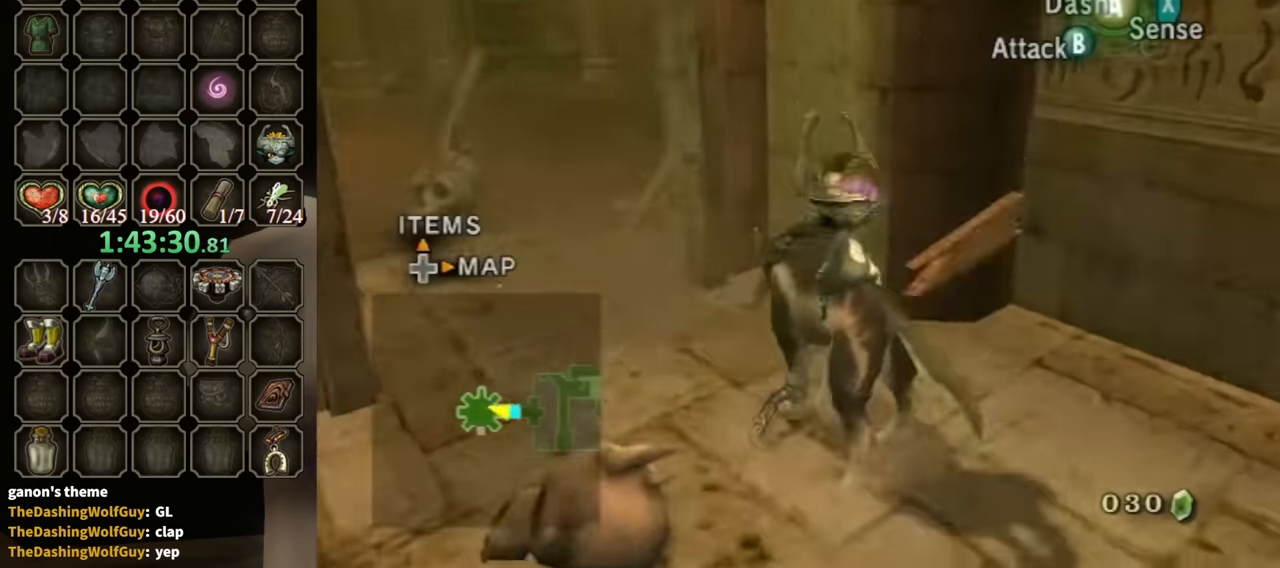
{"buttons": [], "left_stick": "up-left", "right_stick": "center", "events": [[33, "left_stick", "up-left"], [33, "right_stick", "center"], [300, "left_stick", "left"], [467, "left_stick", "up-left"]]}
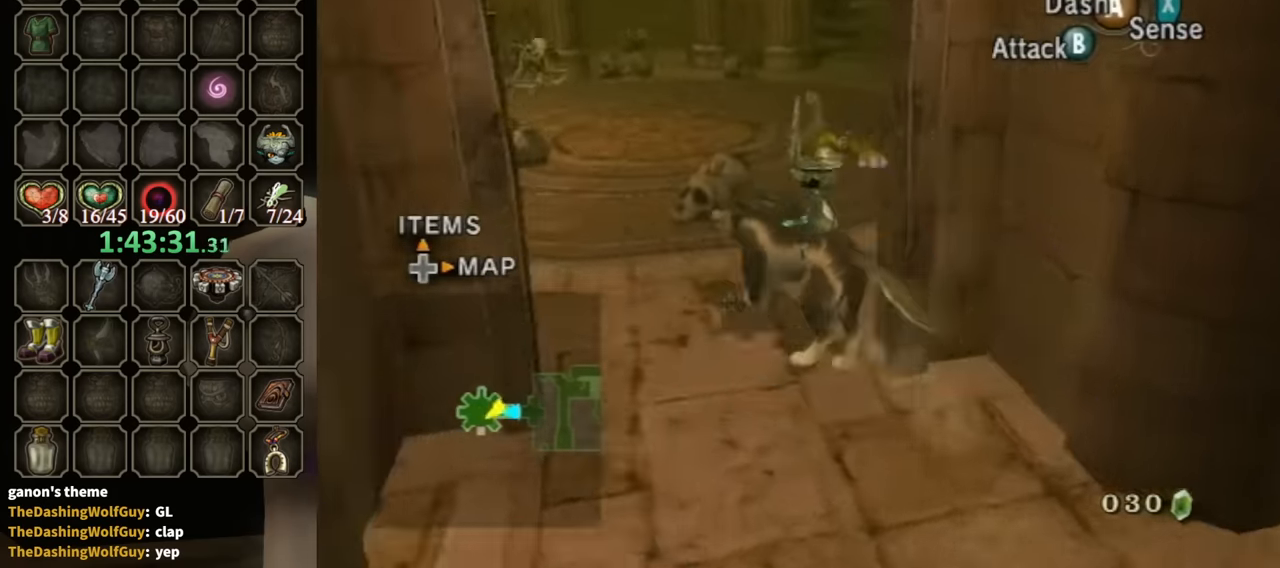
{"buttons": [], "left_stick": "up-left", "right_stick": "left", "events": [[33, "left_stick", "up"], [100, "right_stick", "left"], [467, "left_stick", "up-left"]]}
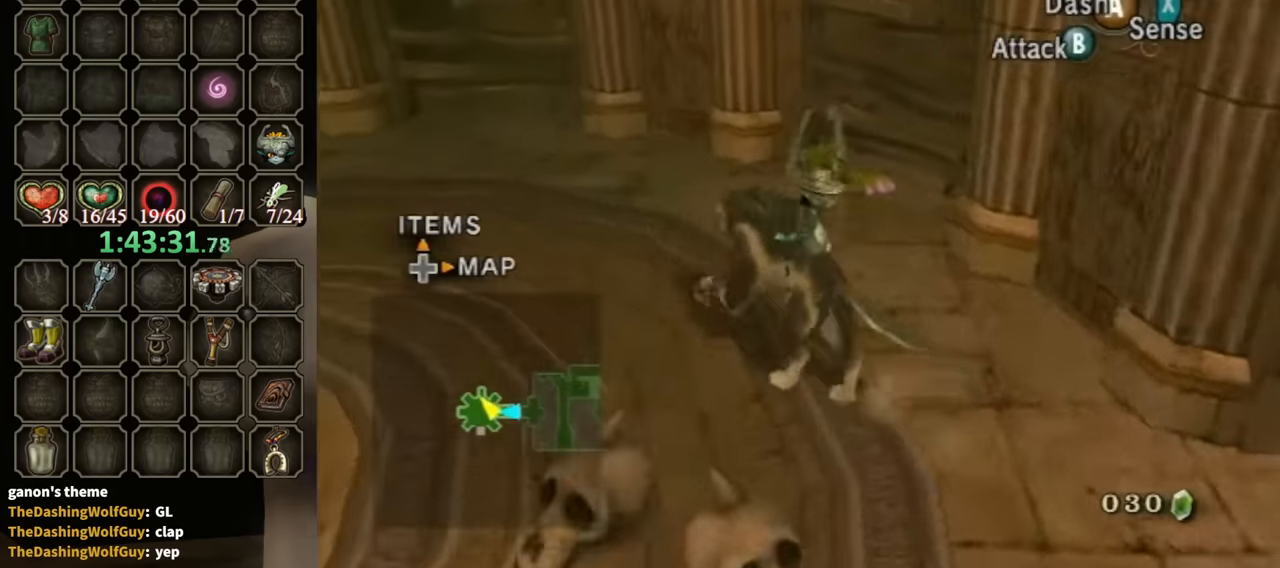
{"buttons": ["B"], "left_stick": "right", "right_stick": "center", "events": [[100, "right_stick", "center"], [300, "left_stick", "up-right"], [400, "left_stick", "right"], [467, "B", "down"]]}
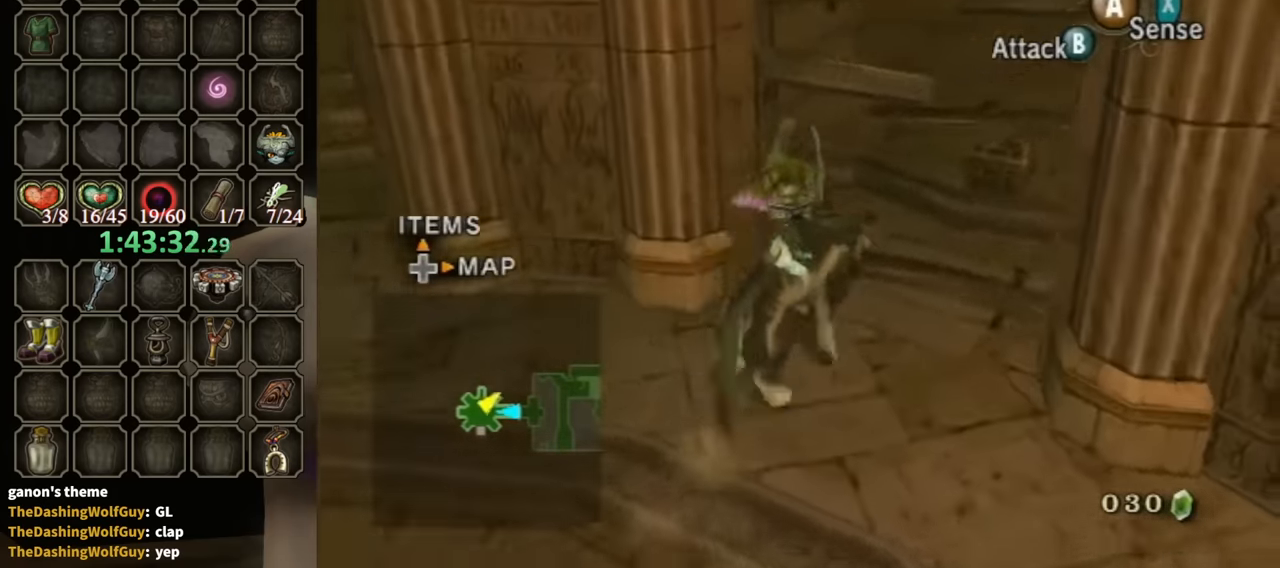
{"buttons": [], "left_stick": "up-right", "right_stick": "center", "events": [[33, "left_stick", "up-right"], [67, "B", "up"], [133, "left_stick", "center"], [500, "left_stick", "up-right"]]}
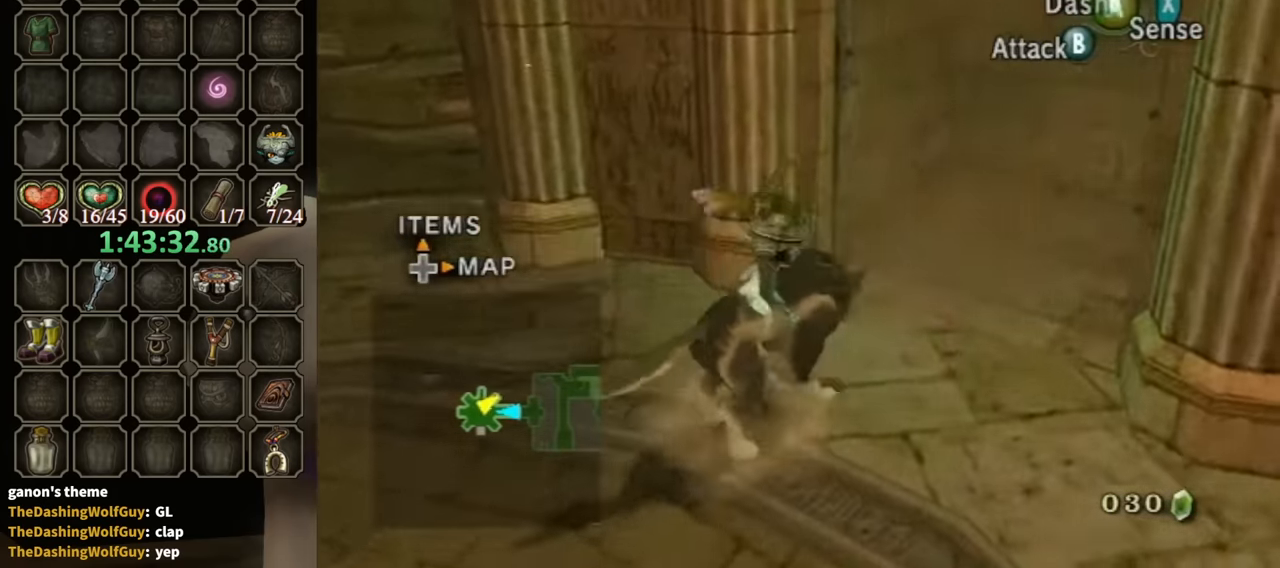
{"buttons": [], "left_stick": "up", "right_stick": "center", "events": [[67, "right_stick", "left"], [233, "left_stick", "up"], [233, "right_stick", "center"]]}
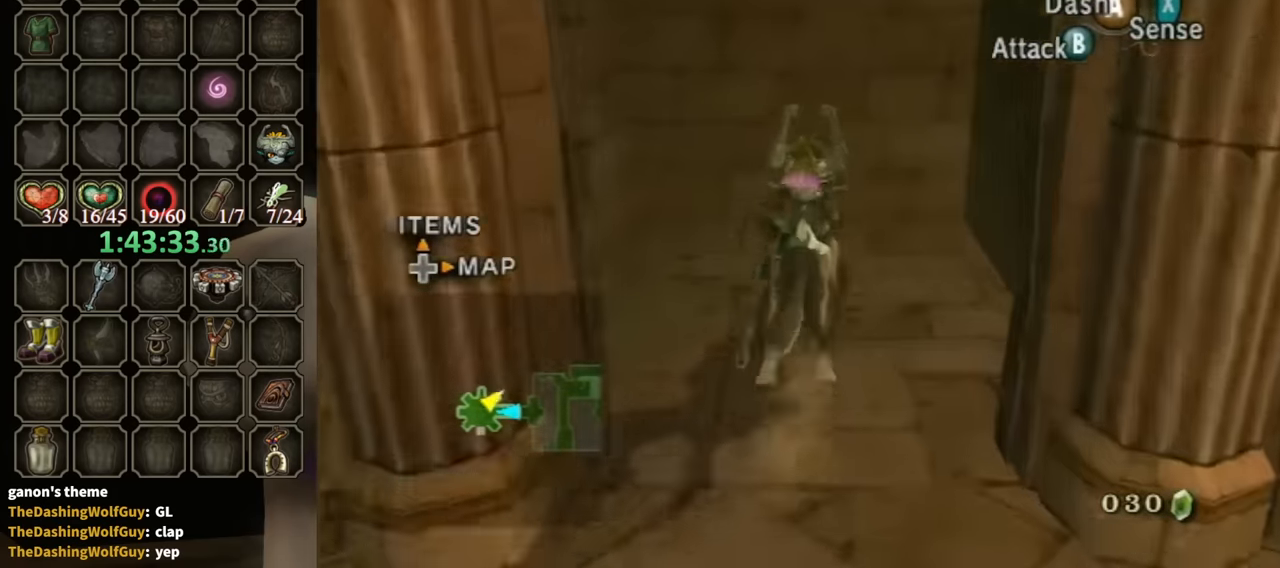
{"buttons": [], "left_stick": "center", "right_stick": "center", "events": [[234, "A", "down"], [267, "A", "up"], [300, "left_stick", "center"]]}
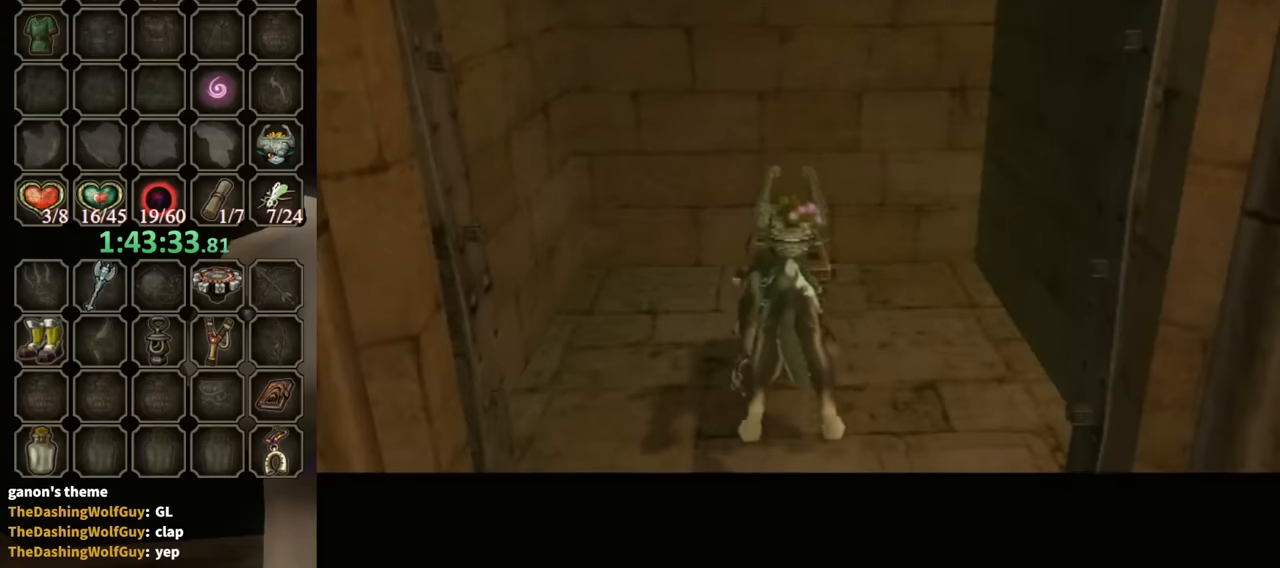
{"buttons": [], "left_stick": "center", "right_stick": "center", "events": []}
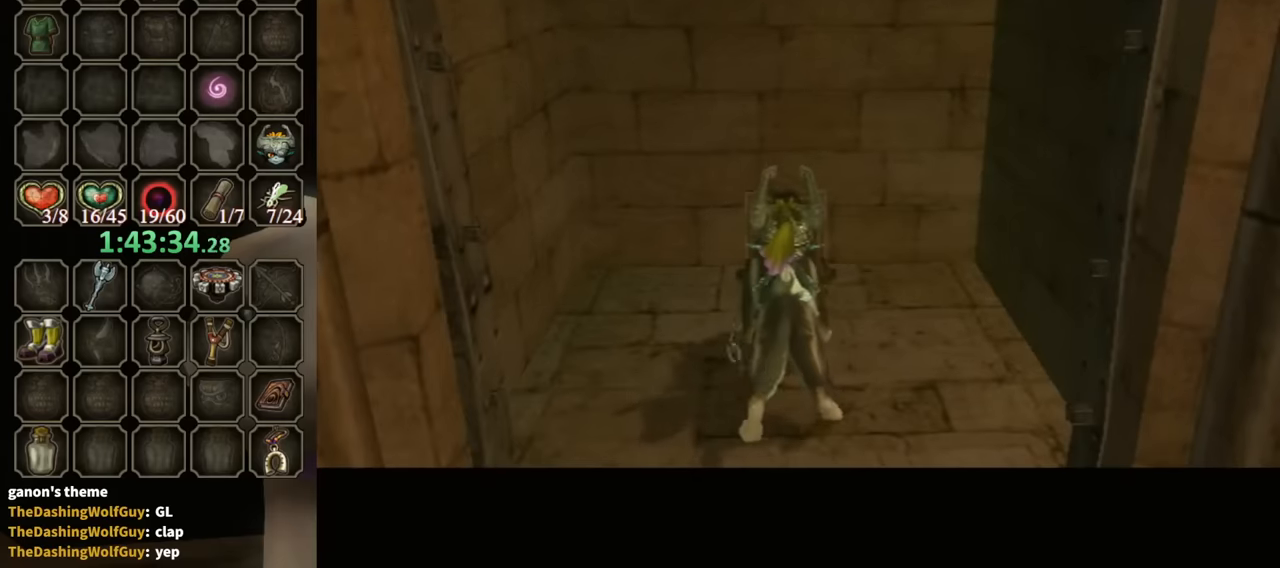
{"buttons": [], "left_stick": "center", "right_stick": "center", "events": []}
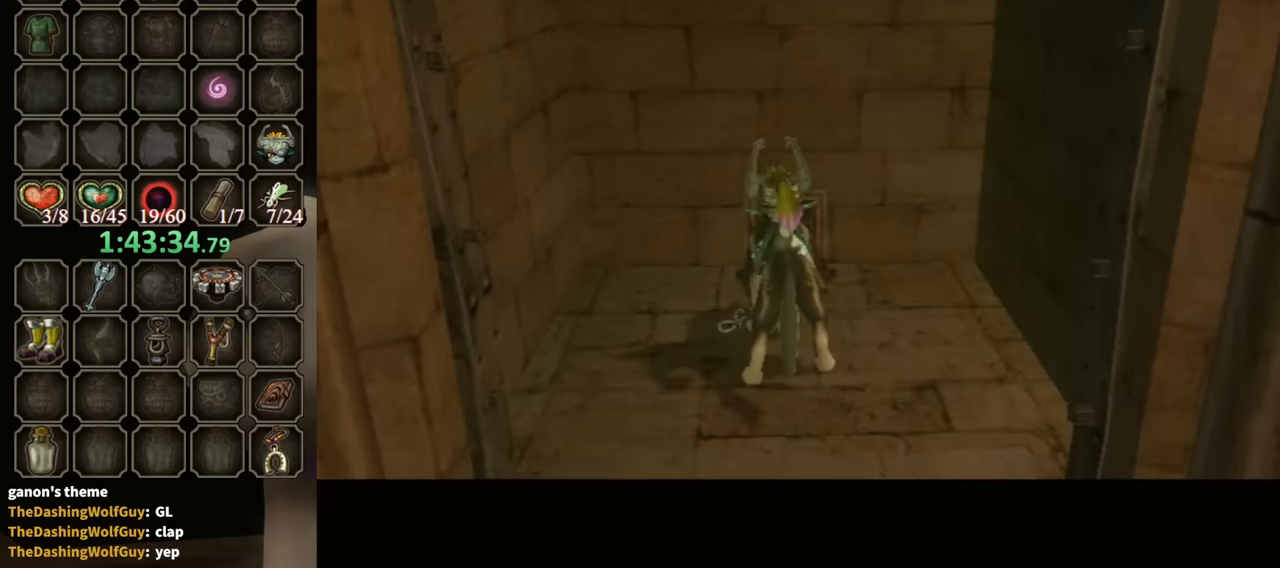
{"buttons": [], "left_stick": "center", "right_stick": "center", "events": []}
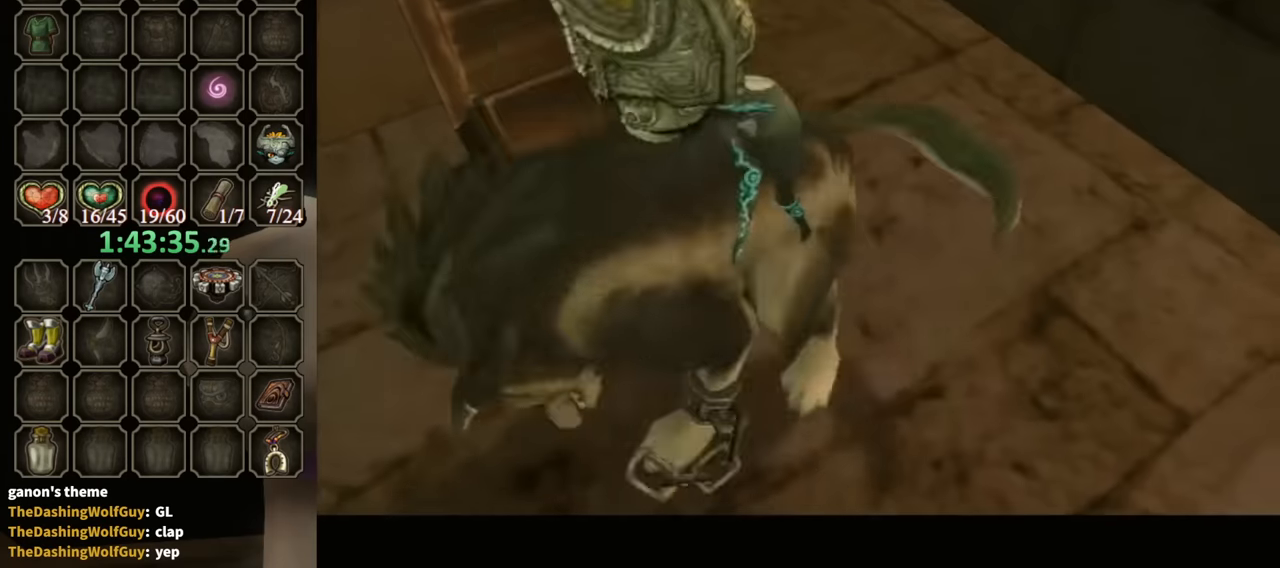
{"buttons": ["B"], "left_stick": "center", "right_stick": "center", "events": [[367, "B", "down"]]}
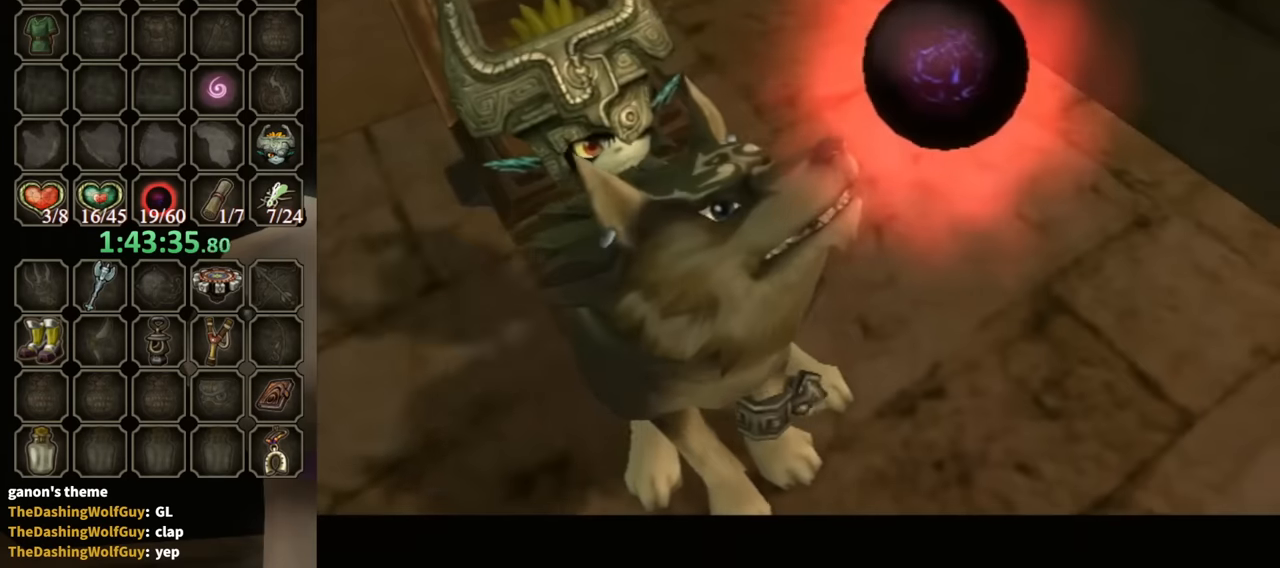
{"buttons": ["B"], "left_stick": "center", "right_stick": "center", "events": []}
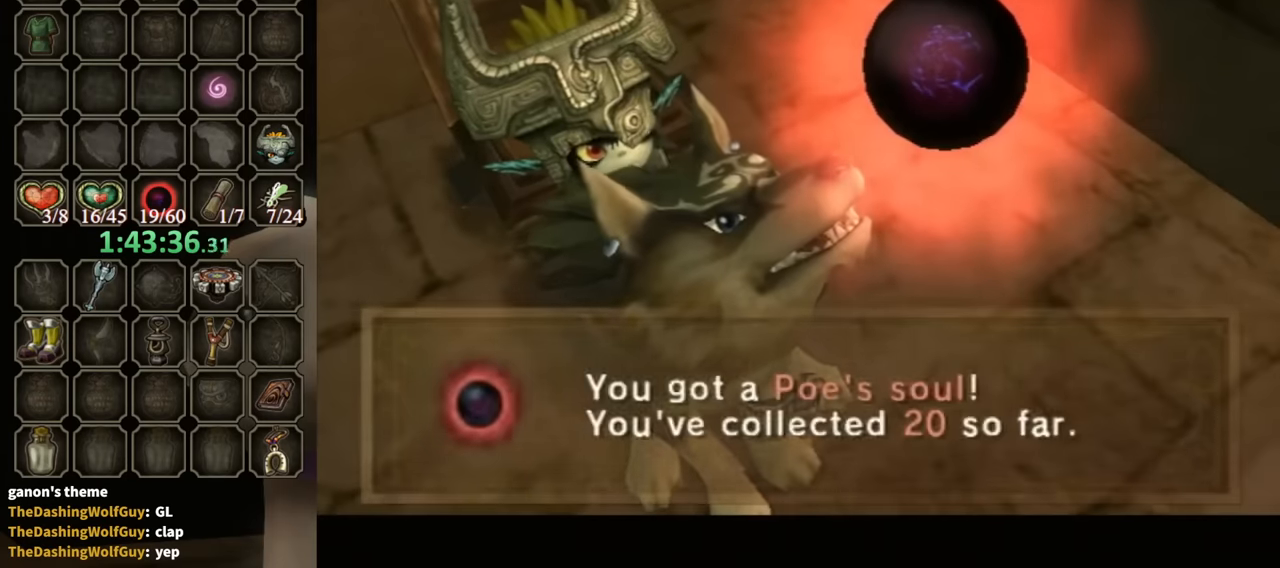
{"buttons": ["L1"], "left_stick": "center", "right_stick": "center", "events": [[367, "B", "up"], [467, "L1", "down"]]}
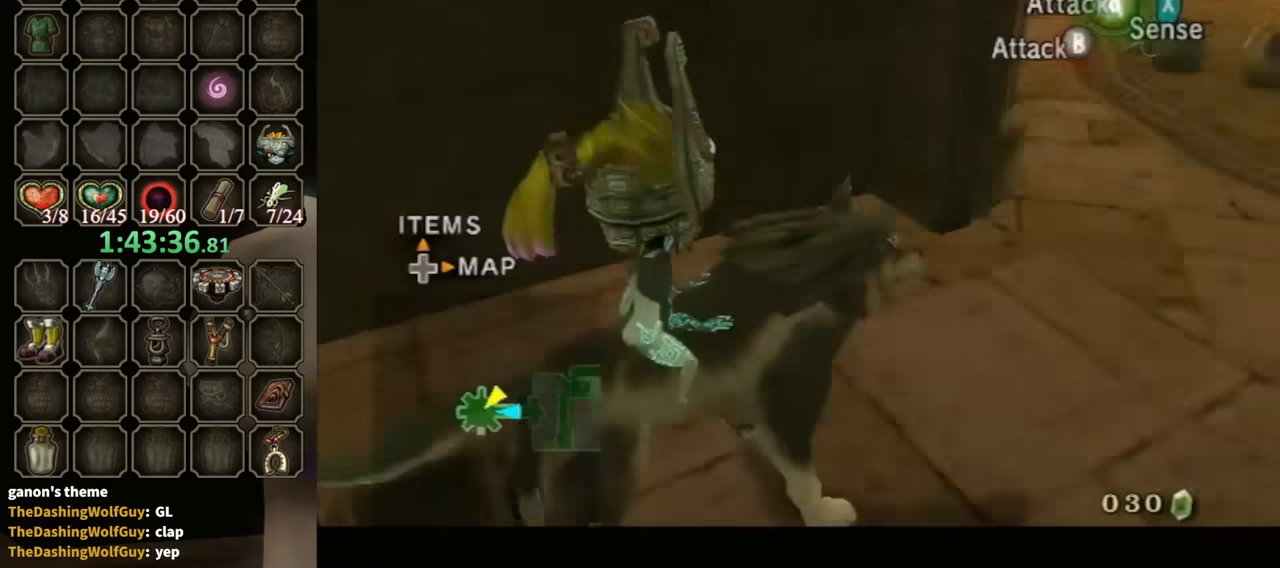
{"buttons": [], "left_stick": "up-left", "right_stick": "left", "events": [[367, "left_stick", "up"], [400, "L1", "up"], [400, "right_stick", "left"], [467, "left_stick", "up-left"]]}
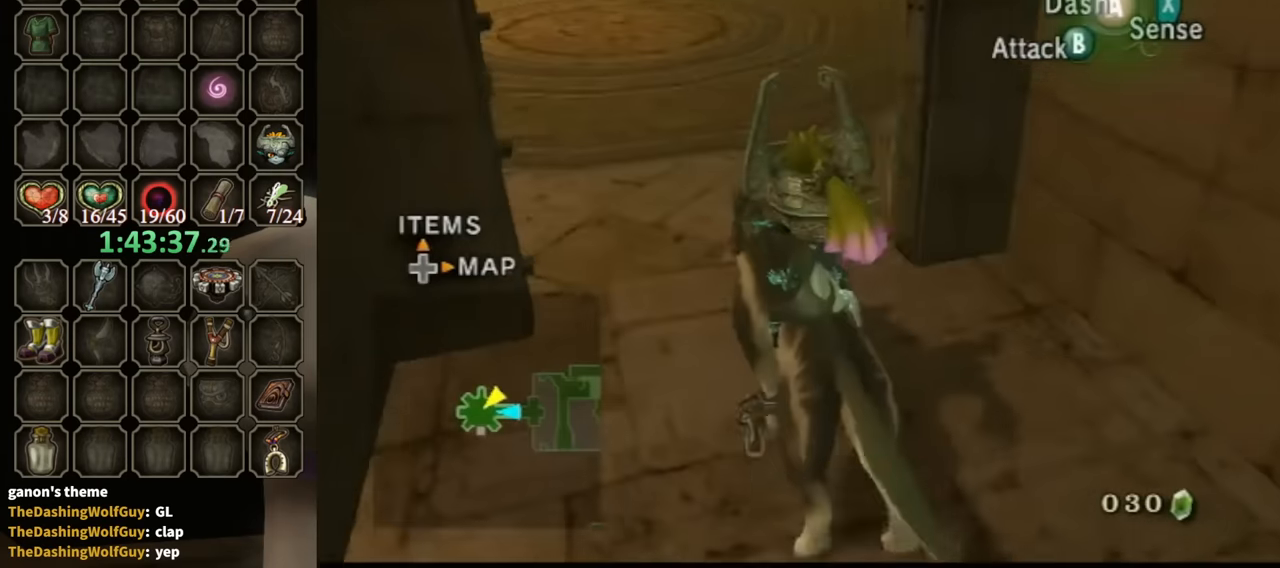
{"buttons": [], "left_stick": "up", "right_stick": "center", "events": [[34, "right_stick", "center"], [167, "left_stick", "up"]]}
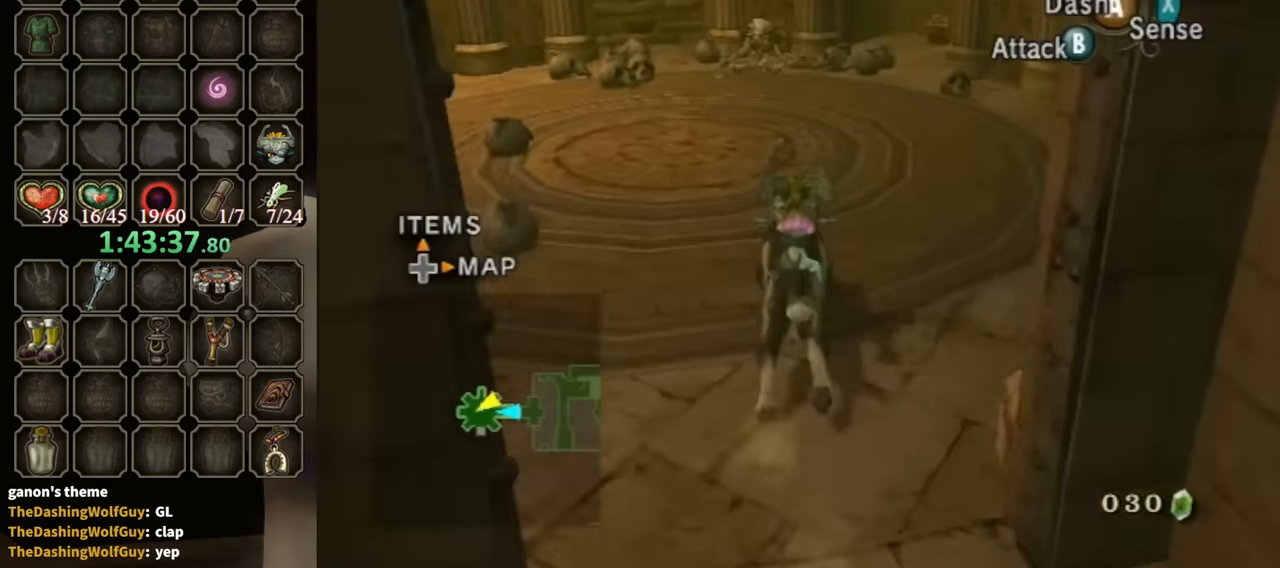
{"buttons": [], "left_stick": "up", "right_stick": "center", "events": [[134, "left_stick", "up-left"], [234, "A", "down"], [300, "left_stick", "up"], [334, "A", "up"], [434, "A", "down"], [467, "A", "up"]]}
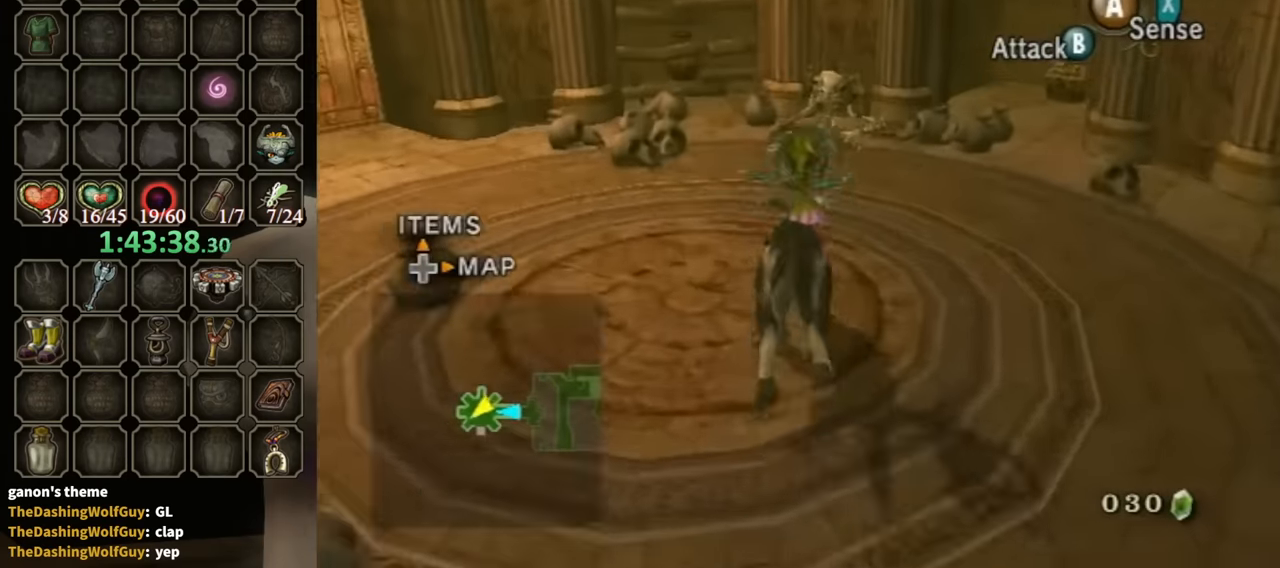
{"buttons": [], "left_stick": "up-right", "right_stick": "center", "events": [[100, "left_stick", "up-right"]]}
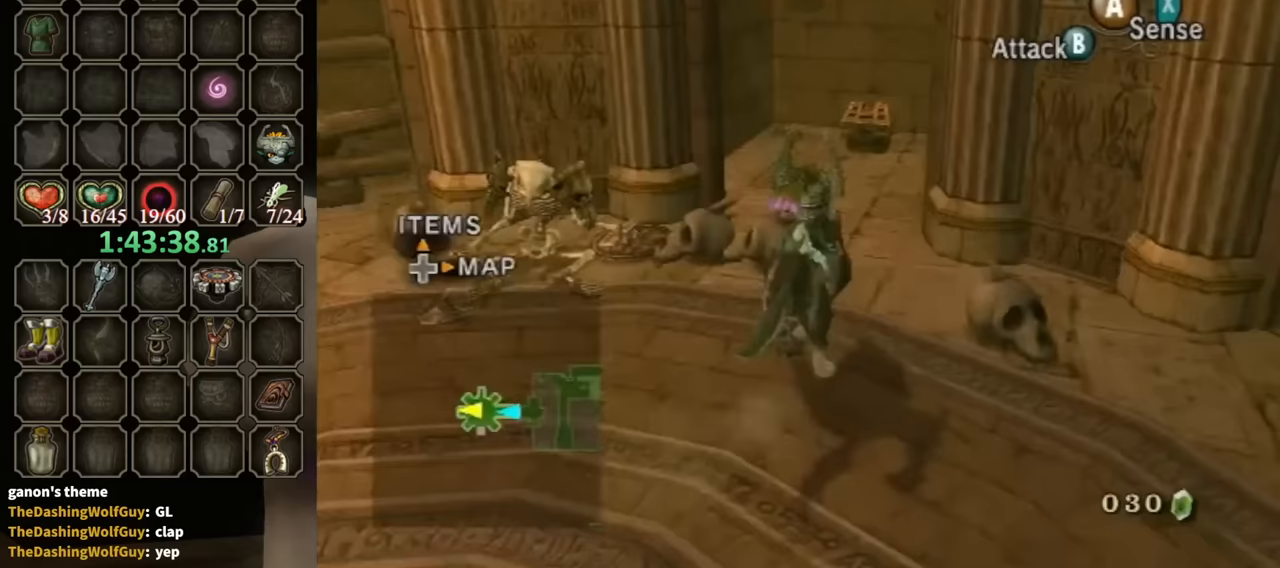
{"buttons": [], "left_stick": "up", "right_stick": "center", "events": [[233, "left_stick", "up"]]}
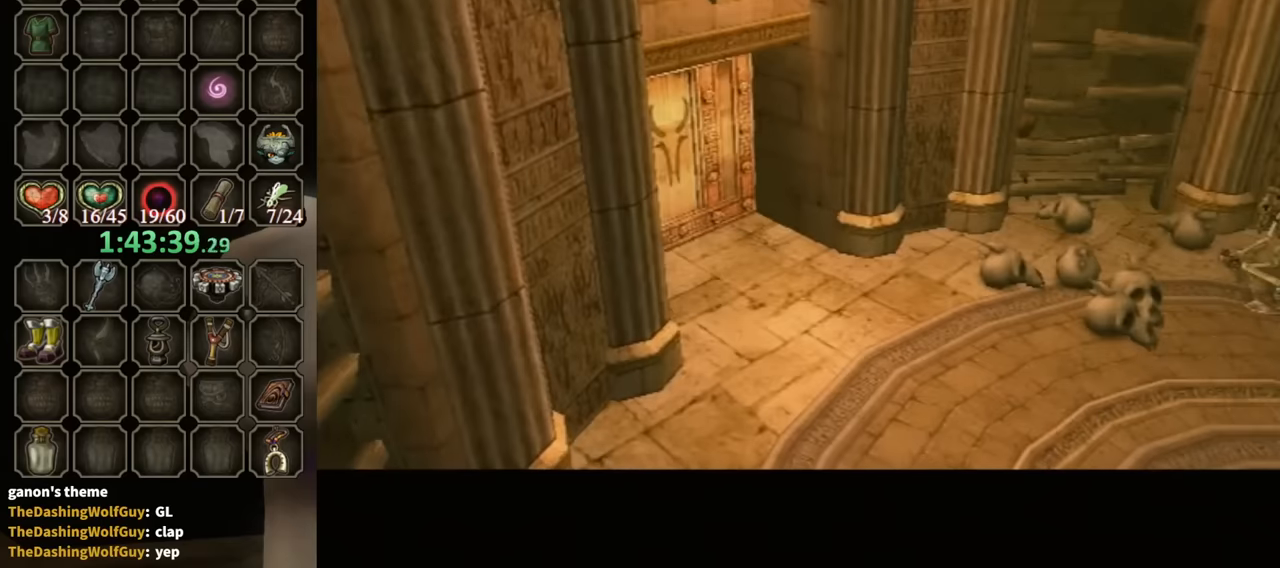
{"buttons": [], "left_stick": "center", "right_stick": "center", "events": [[133, "B", "down"], [133, "left_stick", "center"], [267, "B", "up"], [367, "B", "down"], [433, "B", "up"]]}
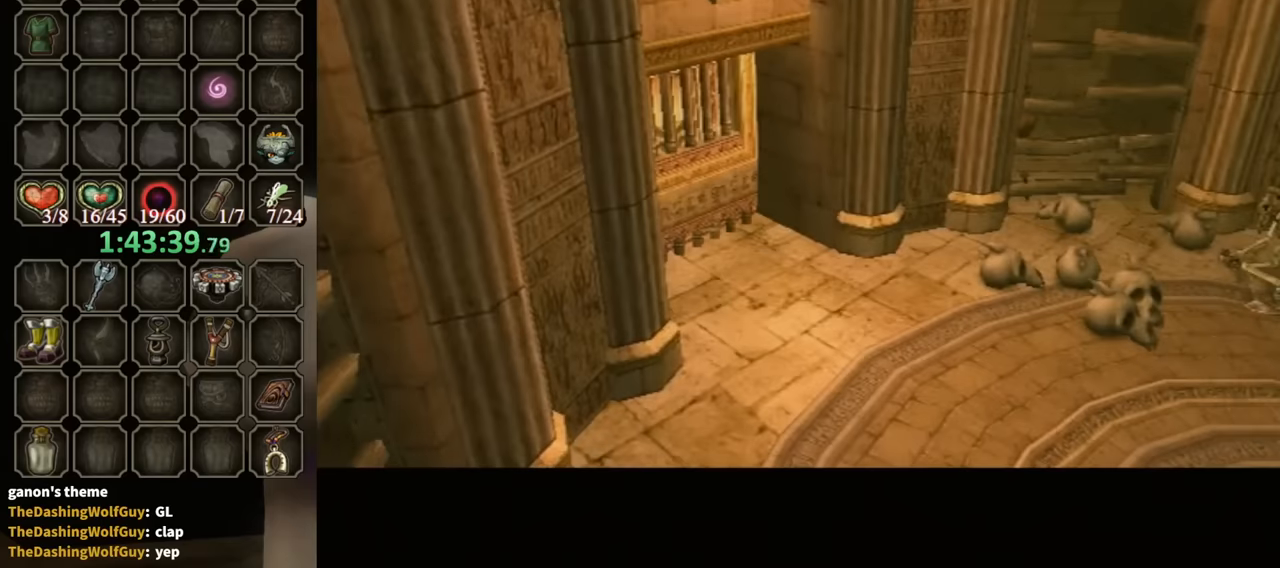
{"buttons": [], "left_stick": "center", "right_stick": "center", "events": []}
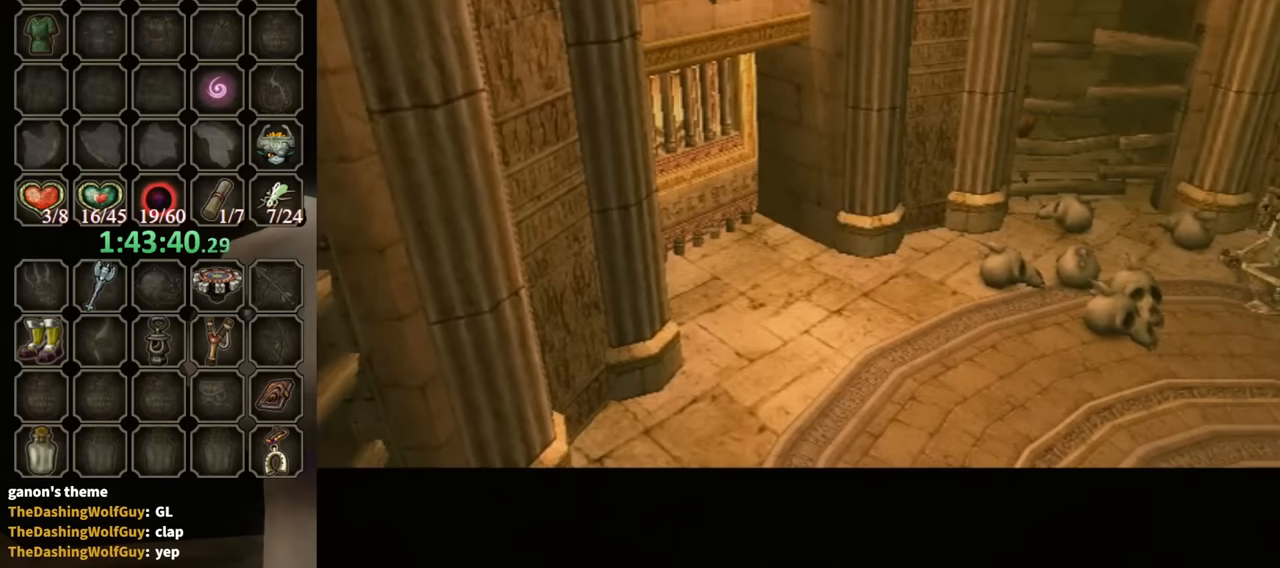
{"buttons": [], "left_stick": "center", "right_stick": "center", "events": []}
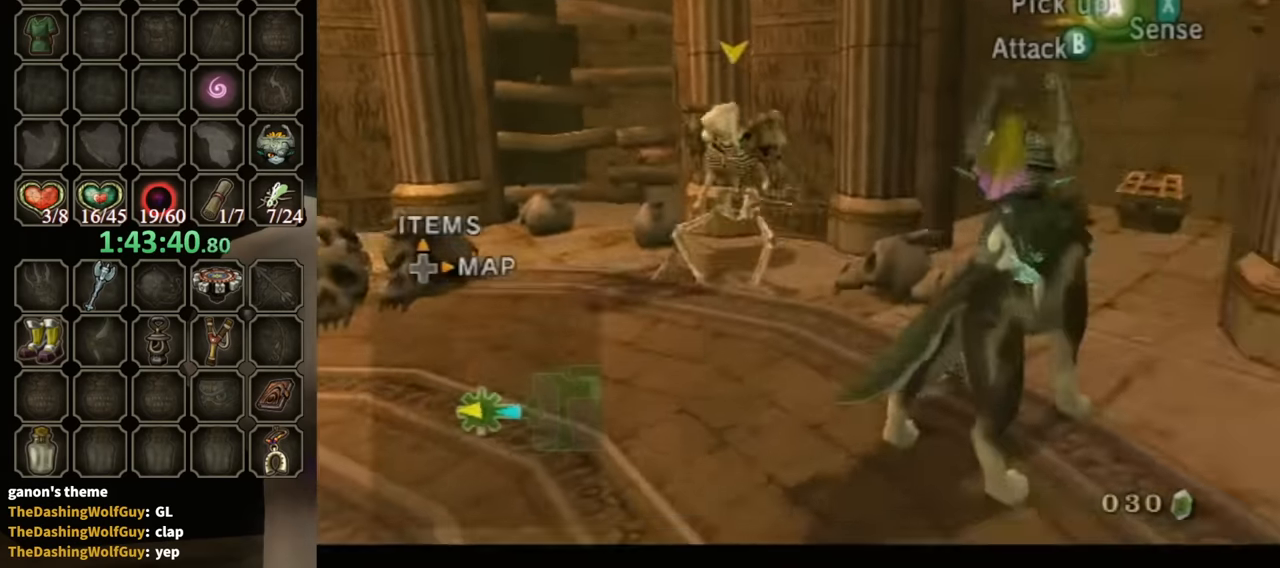
{"buttons": [], "left_stick": "up", "right_stick": "center", "events": [[200, "left_stick", "up-right"], [267, "right_stick", "left"], [367, "left_stick", "up"], [433, "right_stick", "center"]]}
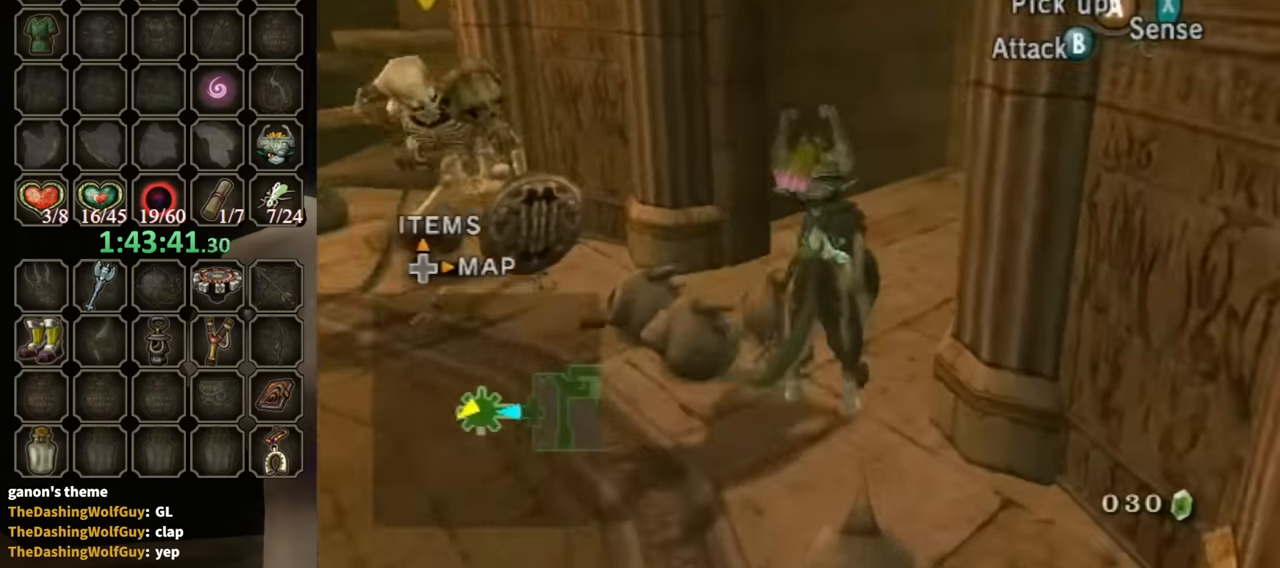
{"buttons": [], "left_stick": "up-right", "right_stick": "center", "events": [[167, "left_stick", "up-right"]]}
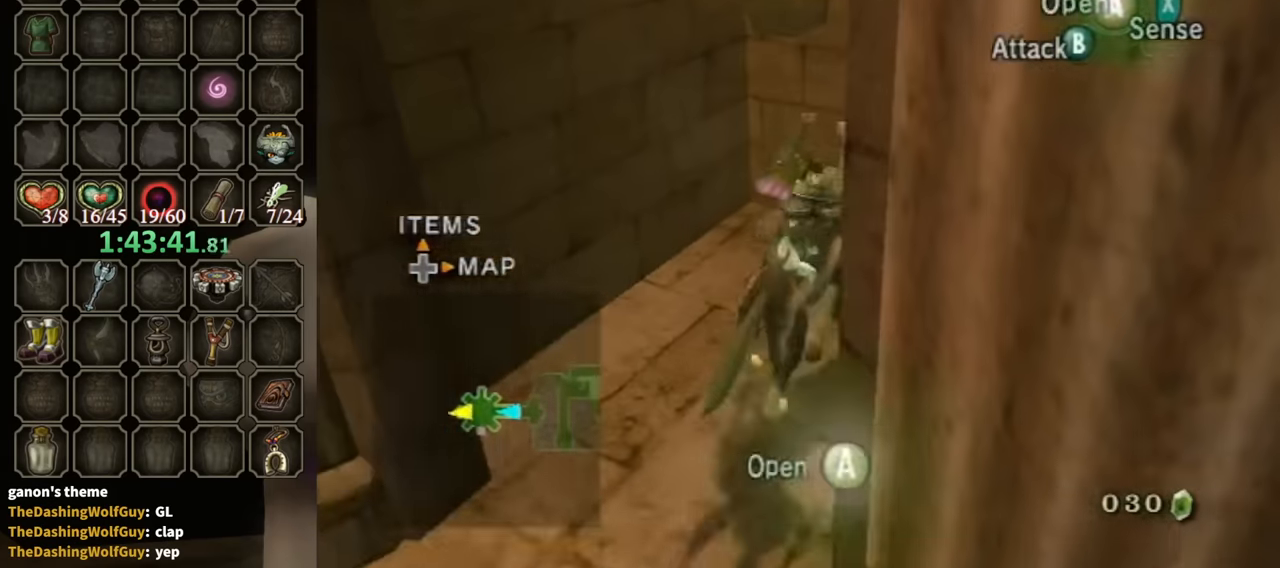
{"buttons": [], "left_stick": "center", "right_stick": "center", "events": [[33, "A", "down"], [67, "left_stick", "center"], [133, "A", "up"], [167, "A", "down"], [233, "A", "up"]]}
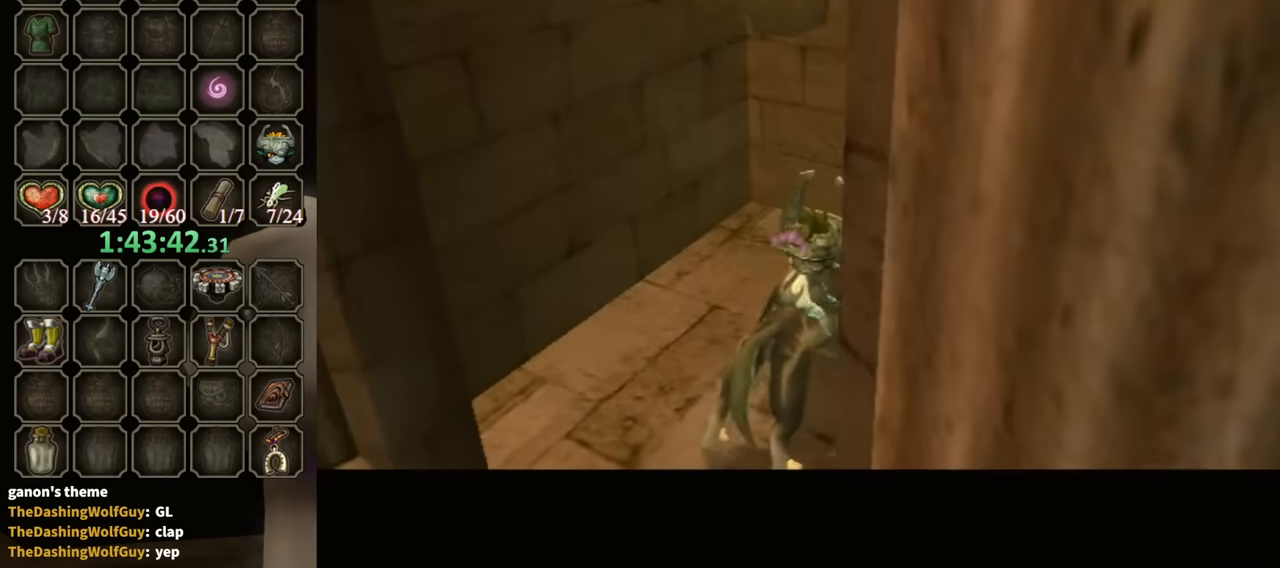
{"buttons": [], "left_stick": "center", "right_stick": "center", "events": []}